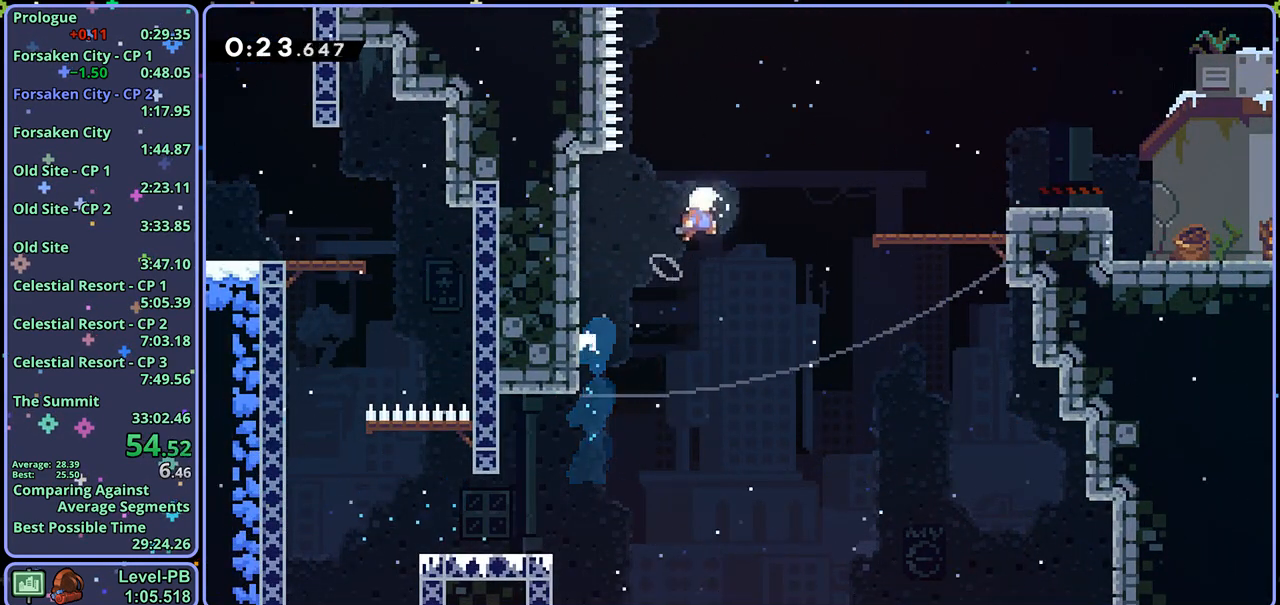
Gameplay with a controller (PlayStation layout); each line is a JSON object with the inputs held at the frame after it. "events" lists button and stick changes between this image and that frame as [ms after this image, input, new state], when the widget could be followed in between.
{"buttons": ["CROSS"], "left_stick": "down-right", "right_stick": "center", "events": [[33, "R1", "down"], [67, "CROSS", "up"], [150, "R1", "up"], [367, "left_stick", "down-right"], [383, "CROSS", "down"]]}
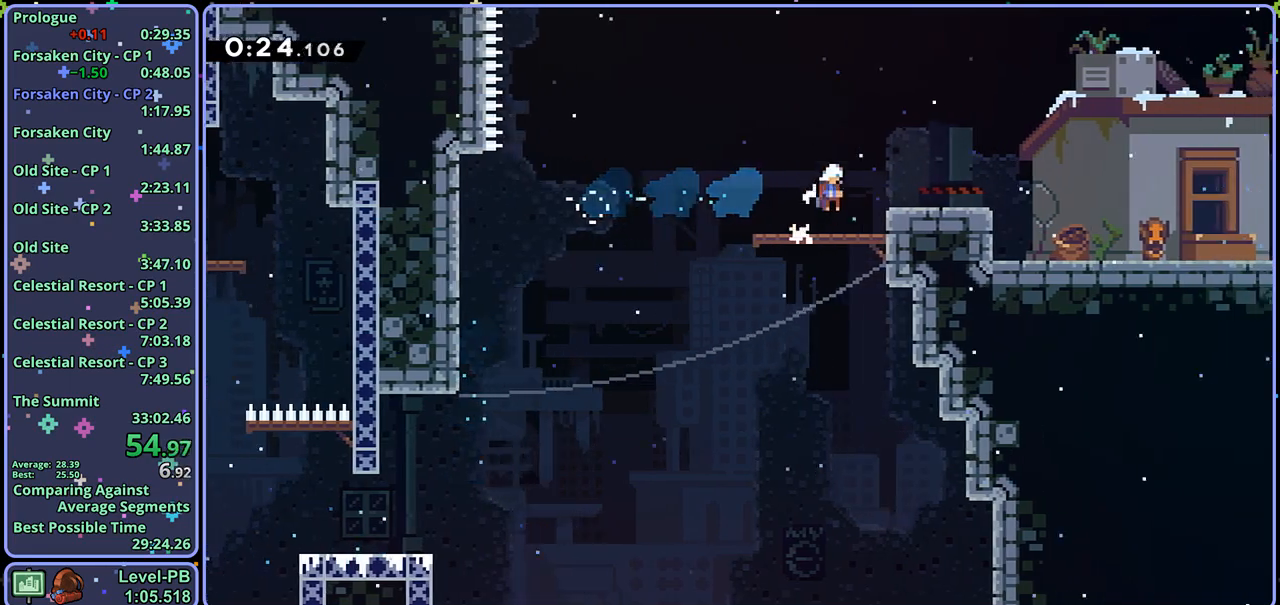
{"buttons": [], "left_stick": "right", "right_stick": "center", "events": [[50, "CROSS", "up"], [83, "R1", "down"], [250, "CROSS", "down"], [333, "CROSS", "up"], [367, "R1", "up"], [383, "left_stick", "right"]]}
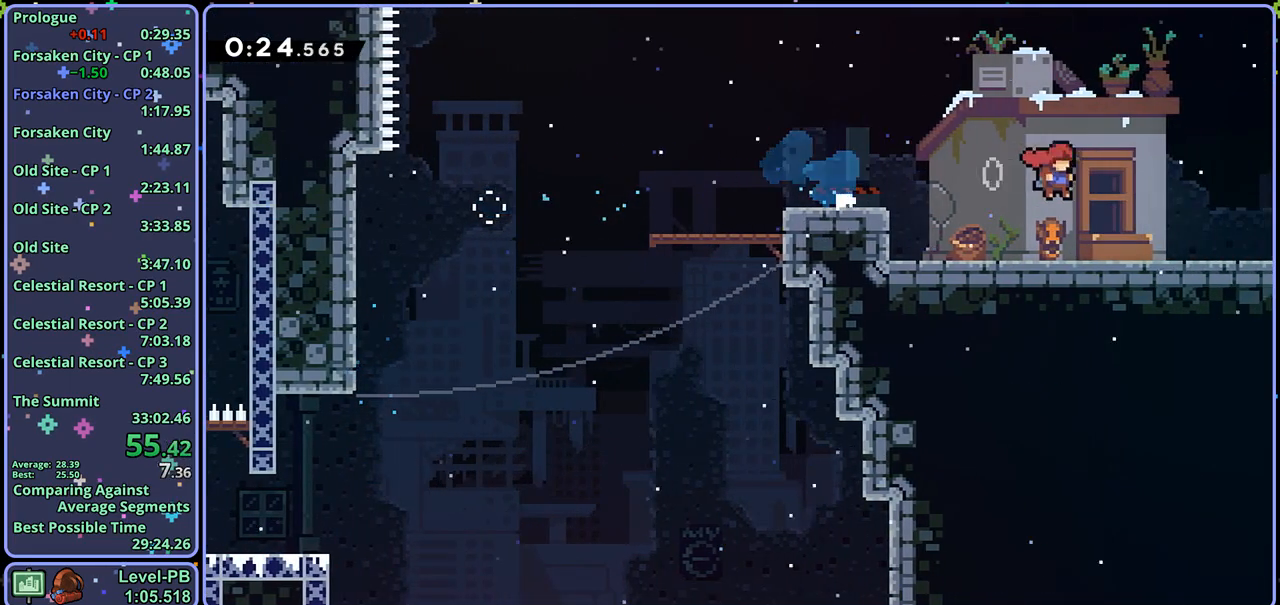
{"buttons": ["CROSS"], "left_stick": "center", "right_stick": "center", "events": [[100, "CROSS", "down"], [417, "left_stick", "center"]]}
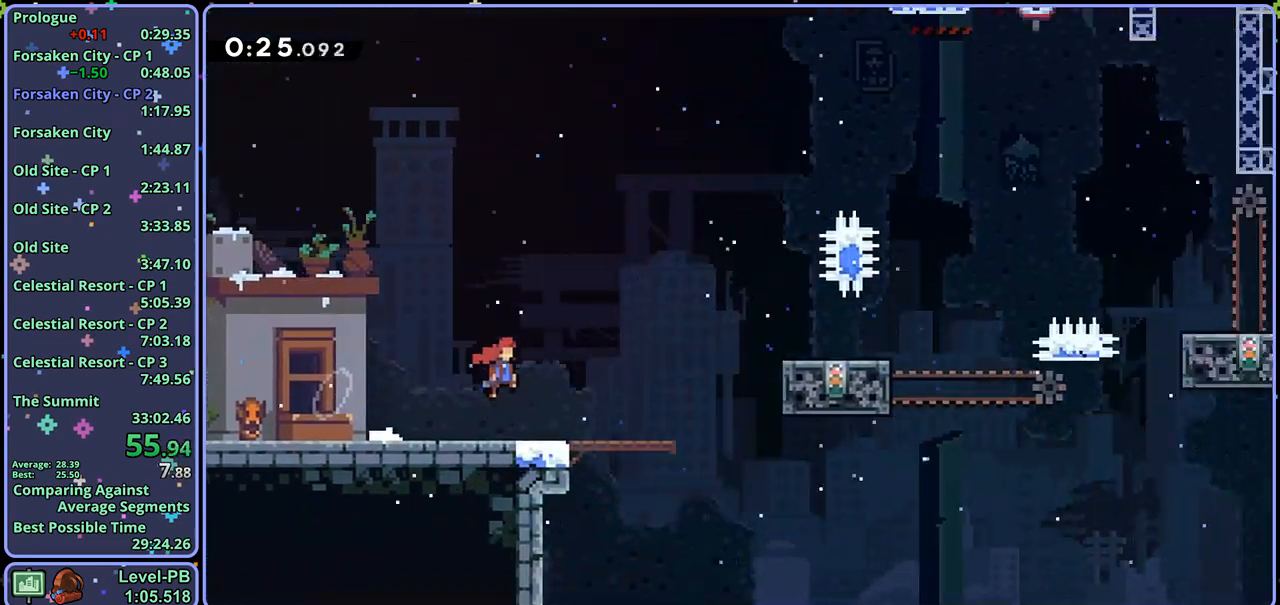
{"buttons": ["CROSS"], "left_stick": "right", "right_stick": "center", "events": [[33, "left_stick", "right"]]}
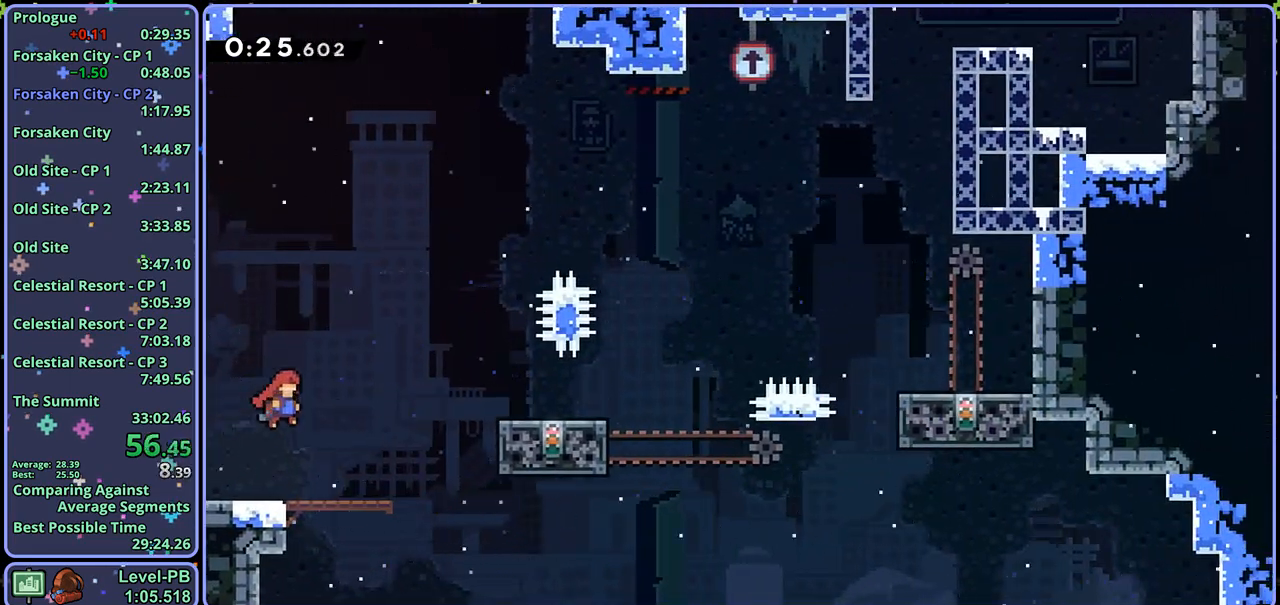
{"buttons": ["CROSS", "R1"], "left_stick": "down-right", "right_stick": "center", "events": [[83, "R1", "down"], [117, "CROSS", "up"], [167, "R1", "up"], [317, "left_stick", "down-right"], [383, "R1", "down"], [500, "CROSS", "down"]]}
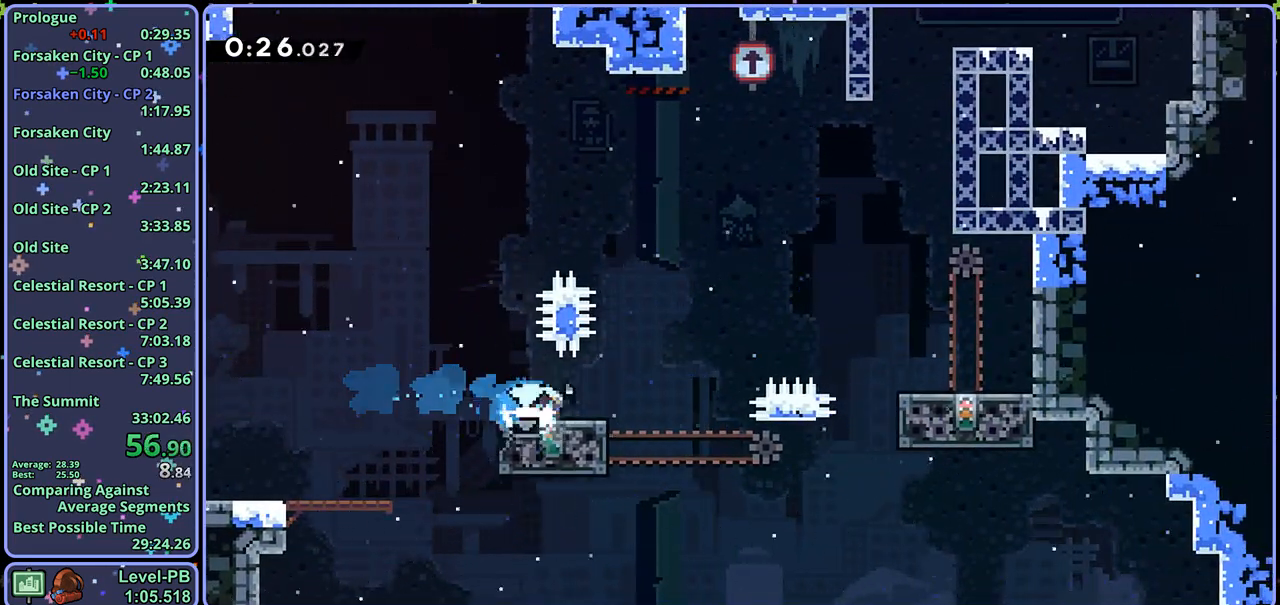
{"buttons": [], "left_stick": "up-left", "right_stick": "center", "events": [[133, "R1", "up"], [133, "left_stick", "right"], [300, "left_stick", "up-left"], [333, "CROSS", "up"]]}
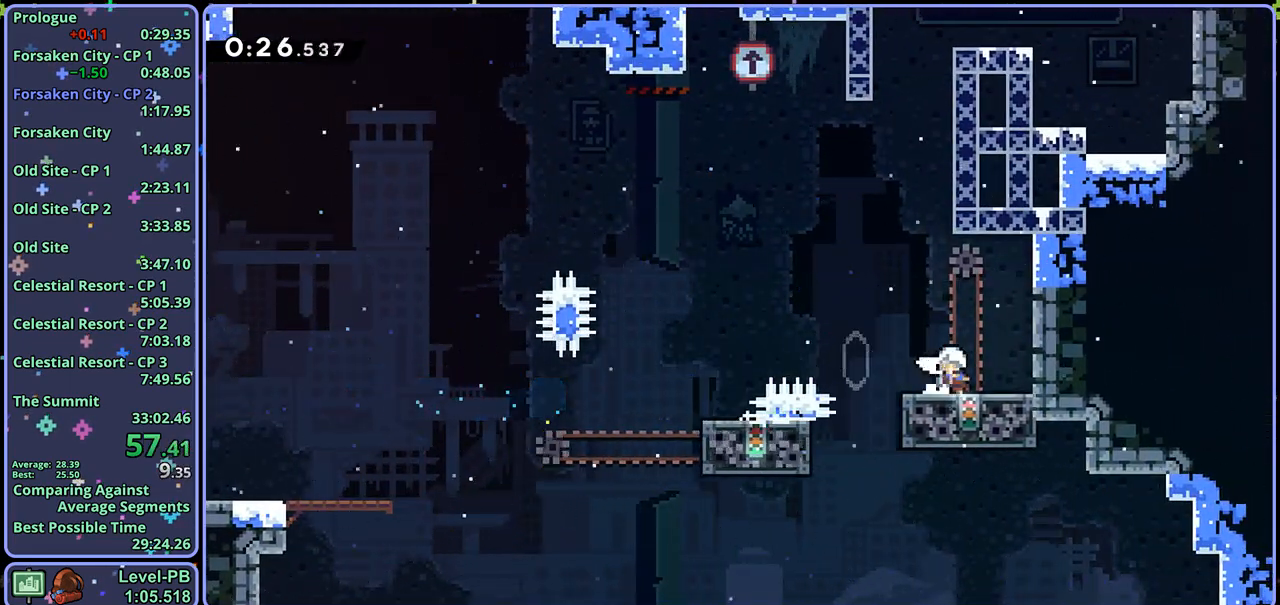
{"buttons": ["CROSS"], "left_stick": "up-right", "right_stick": "center", "events": [[250, "left_stick", "center"], [450, "CROSS", "down"], [483, "left_stick", "up-right"]]}
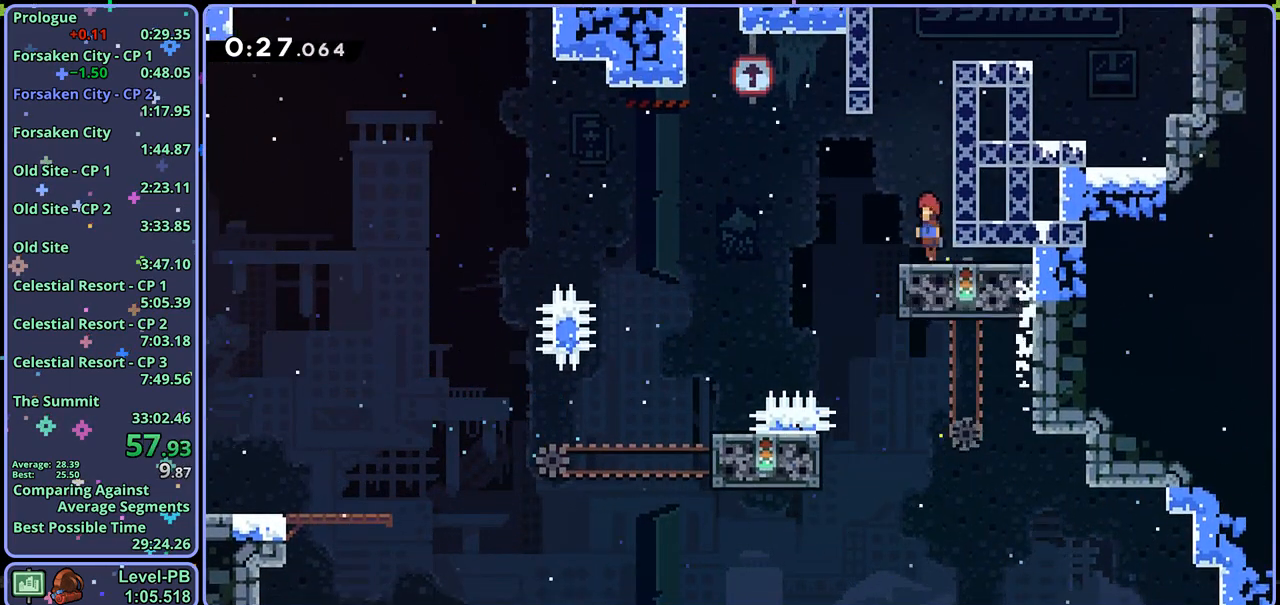
{"buttons": [], "left_stick": "up-right", "right_stick": "center", "events": [[333, "R1", "down"], [433, "R1", "up"], [483, "CROSS", "up"]]}
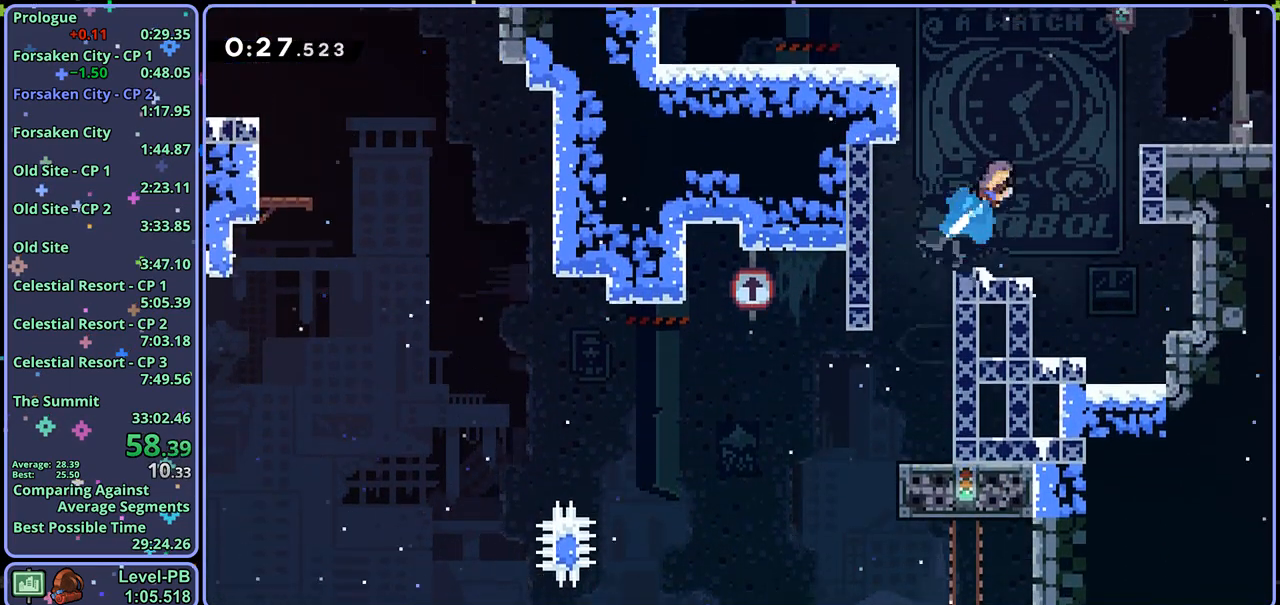
{"buttons": ["CROSS", "R1"], "left_stick": "right", "right_stick": "center", "events": [[133, "left_stick", "right"], [367, "R1", "down"], [500, "CROSS", "down"]]}
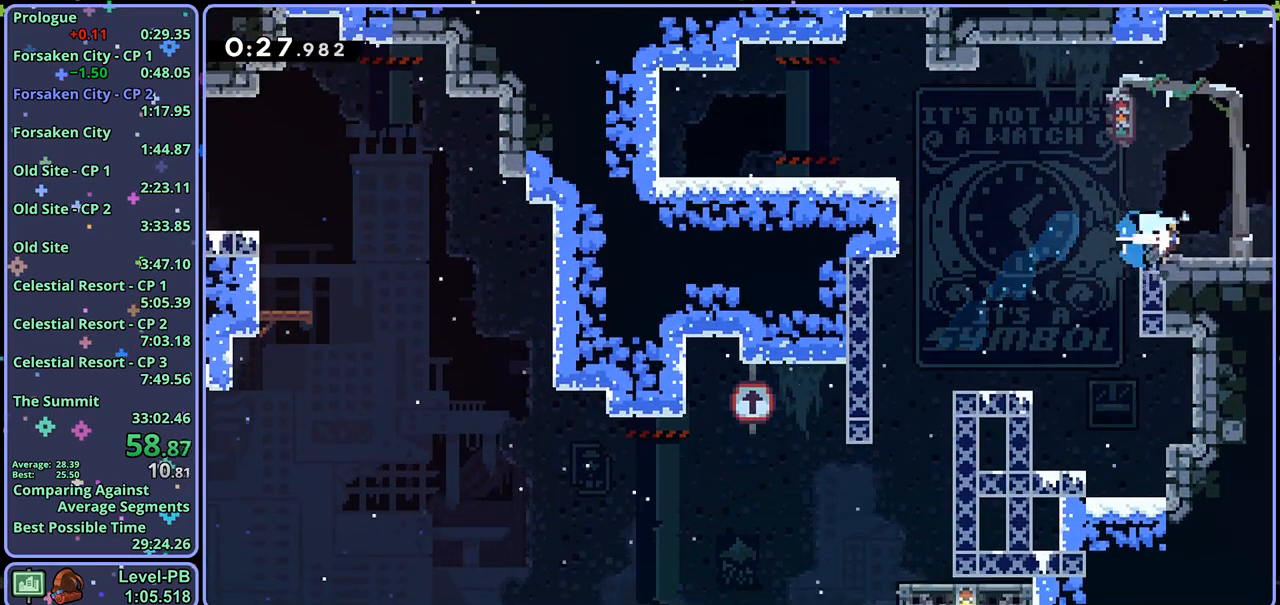
{"buttons": ["CROSS"], "left_stick": "right", "right_stick": "center", "events": [[117, "R1", "up"], [267, "left_stick", "center"], [400, "left_stick", "right"]]}
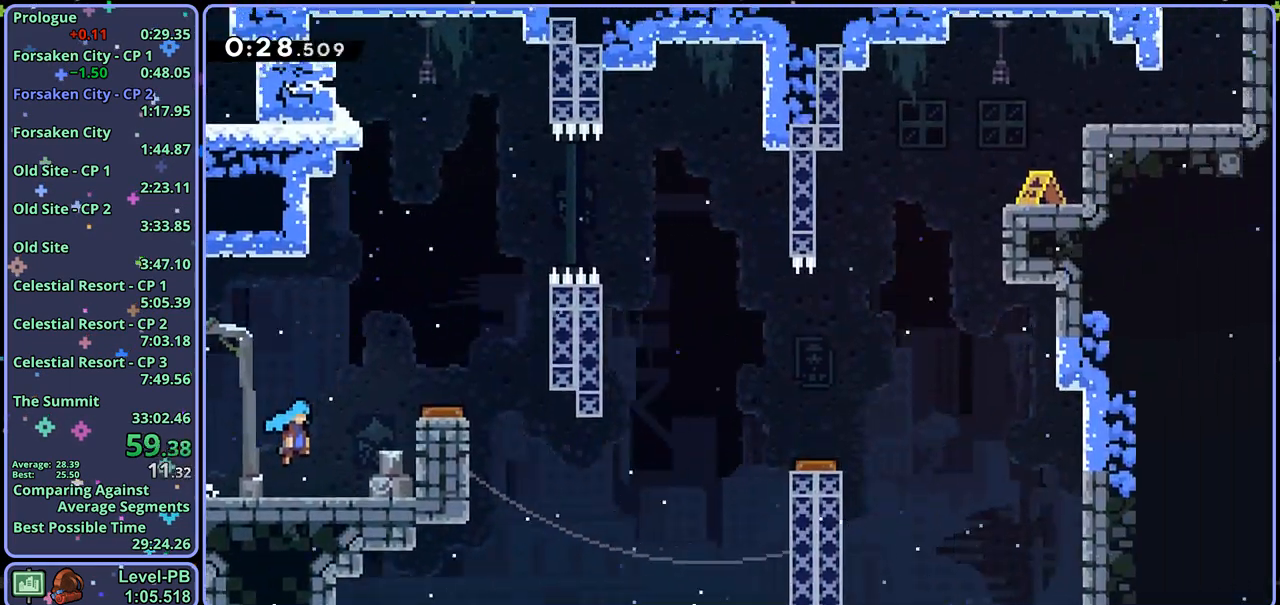
{"buttons": ["CROSS"], "left_stick": "right", "right_stick": "center", "events": []}
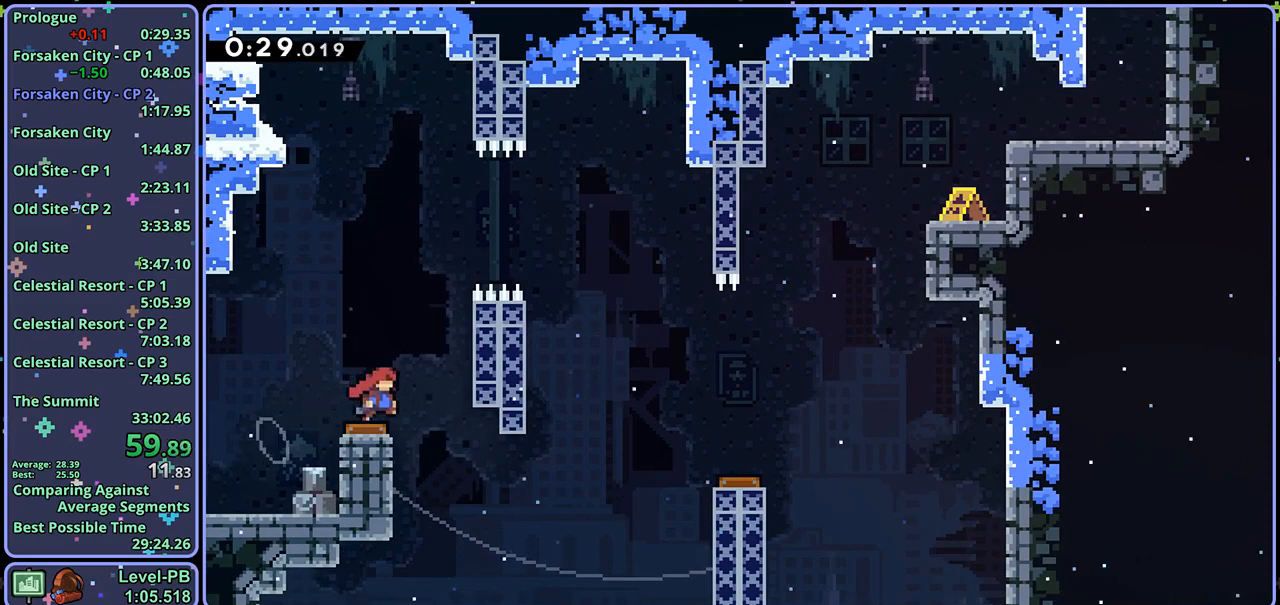
{"buttons": ["R1"], "left_stick": "down-right", "right_stick": "center", "events": [[350, "CROSS", "up"], [367, "left_stick", "down-right"], [483, "R1", "down"]]}
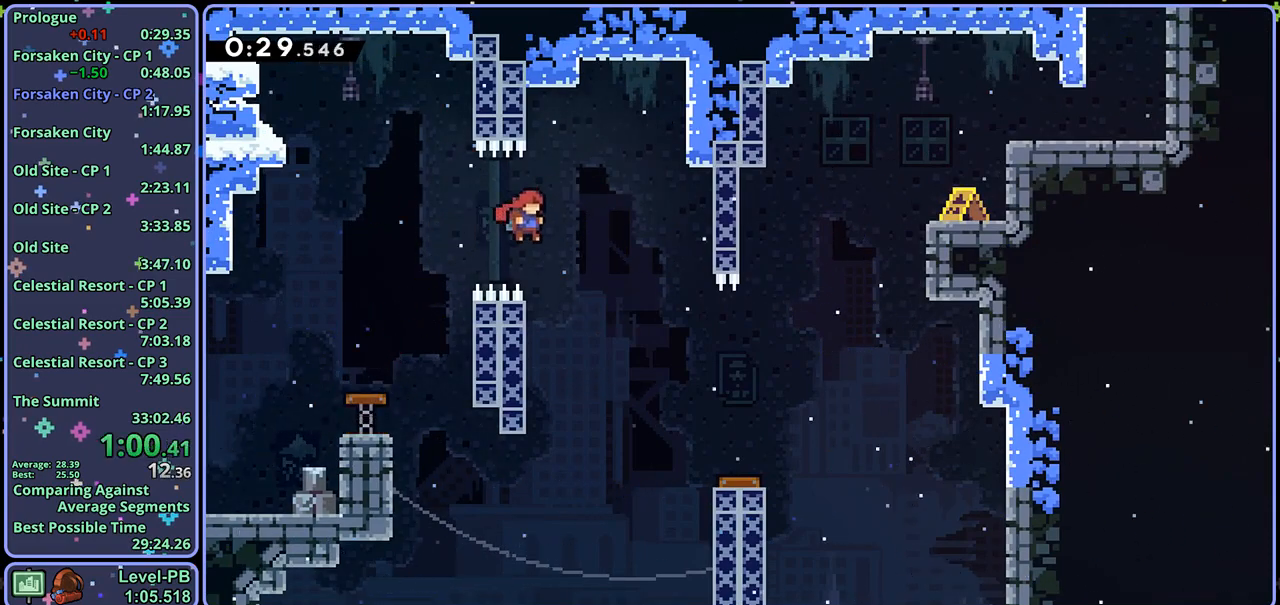
{"buttons": [], "left_stick": "down-right", "right_stick": "center", "events": [[100, "R1", "up"]]}
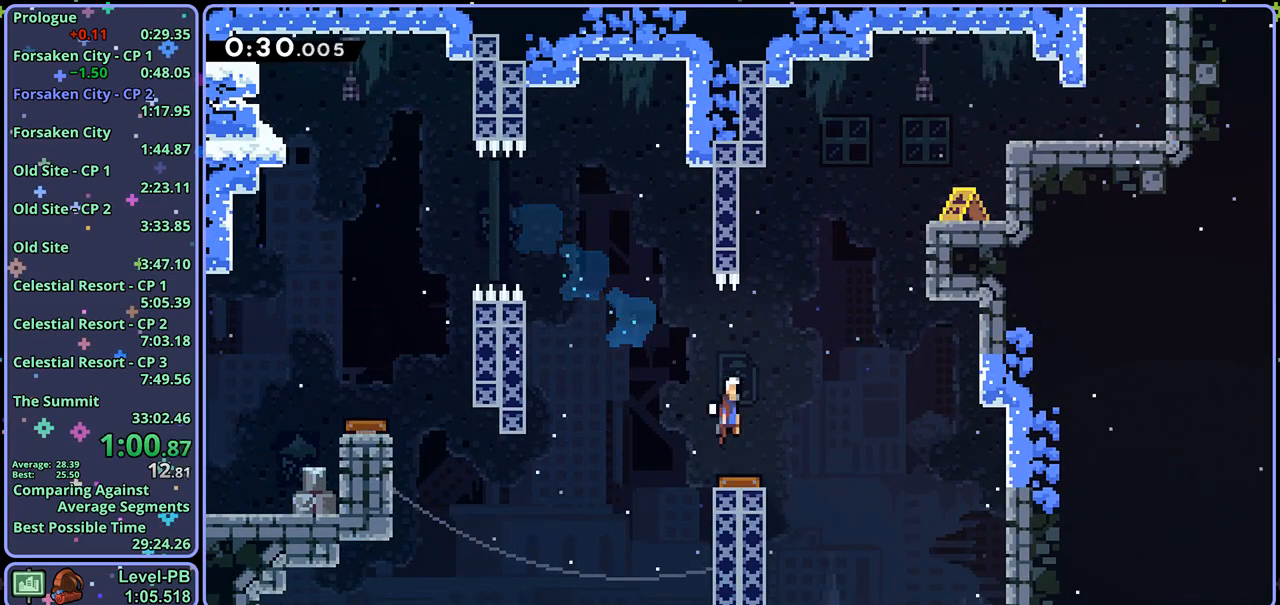
{"buttons": [], "left_stick": "up-right", "right_stick": "center", "events": [[67, "left_stick", "up-right"], [317, "R1", "down"], [433, "R1", "up"]]}
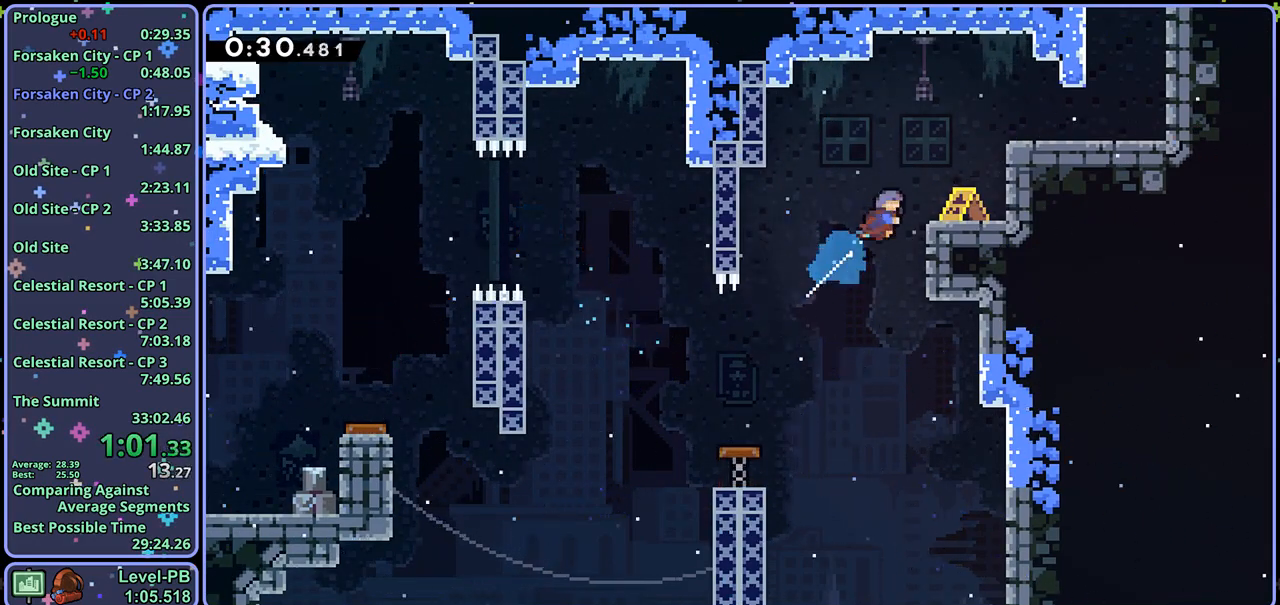
{"buttons": ["L1"], "left_stick": "up-right", "right_stick": "center", "events": [[217, "L1", "down"], [267, "CROSS", "down"], [417, "CROSS", "up"]]}
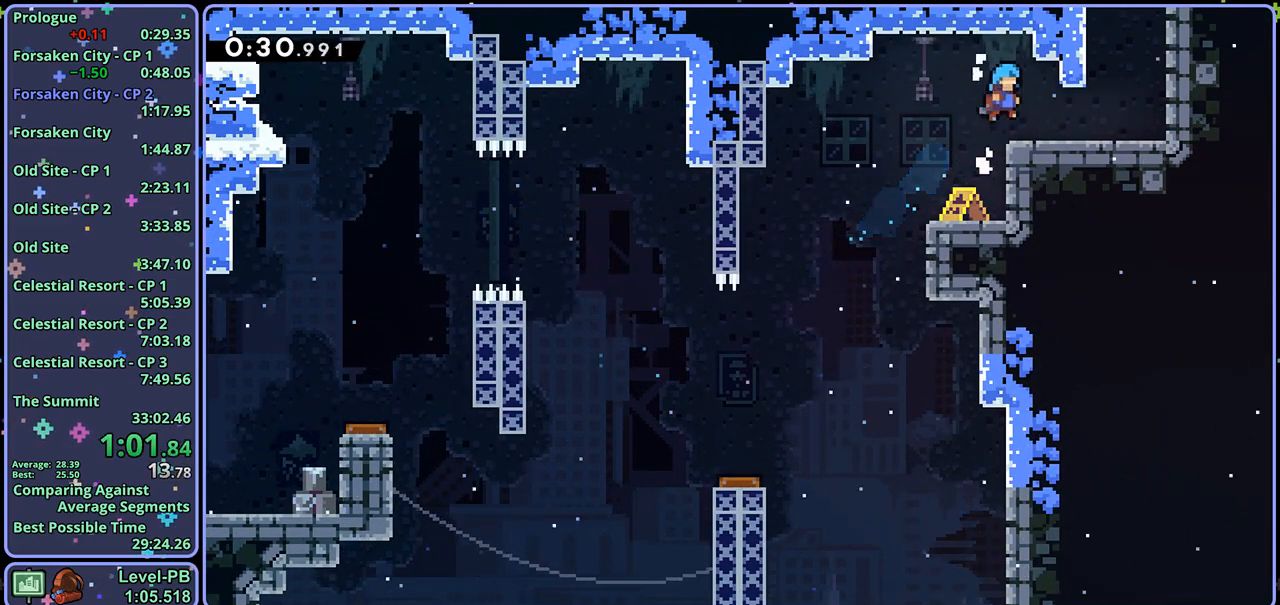
{"buttons": [], "left_stick": "up", "right_stick": "center", "events": [[67, "L1", "up"], [200, "CROSS", "down"], [217, "left_stick", "up"], [283, "CROSS", "up"], [283, "R1", "down"], [400, "R1", "up"]]}
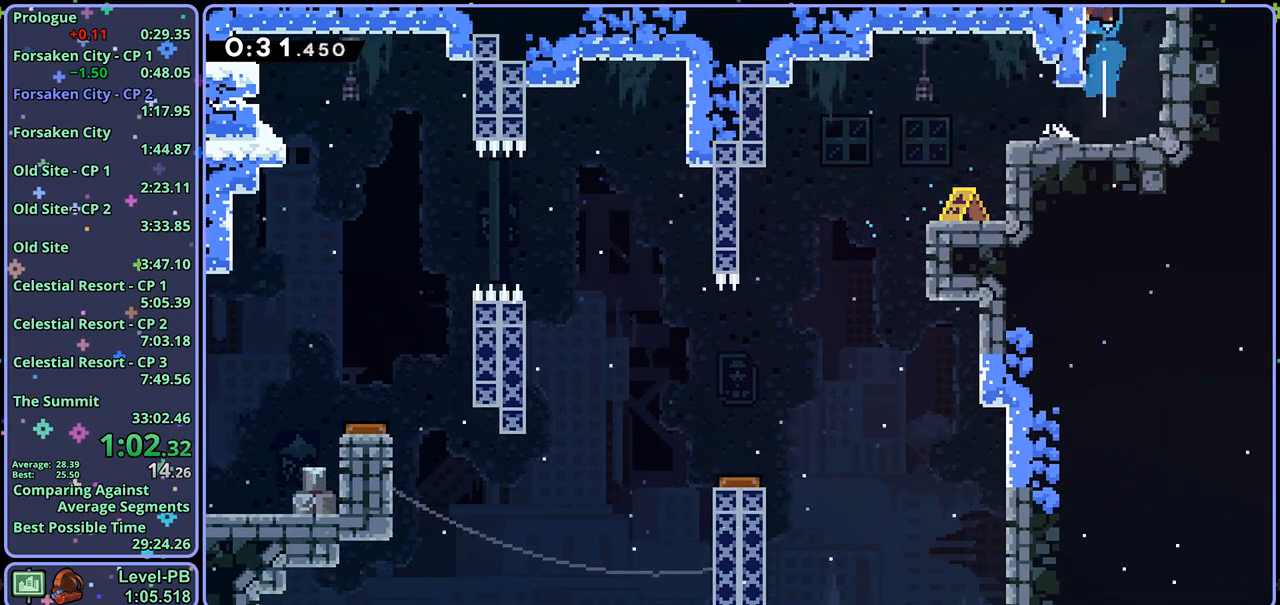
{"buttons": [], "left_stick": "center", "right_stick": "center", "events": [[117, "left_stick", "center"]]}
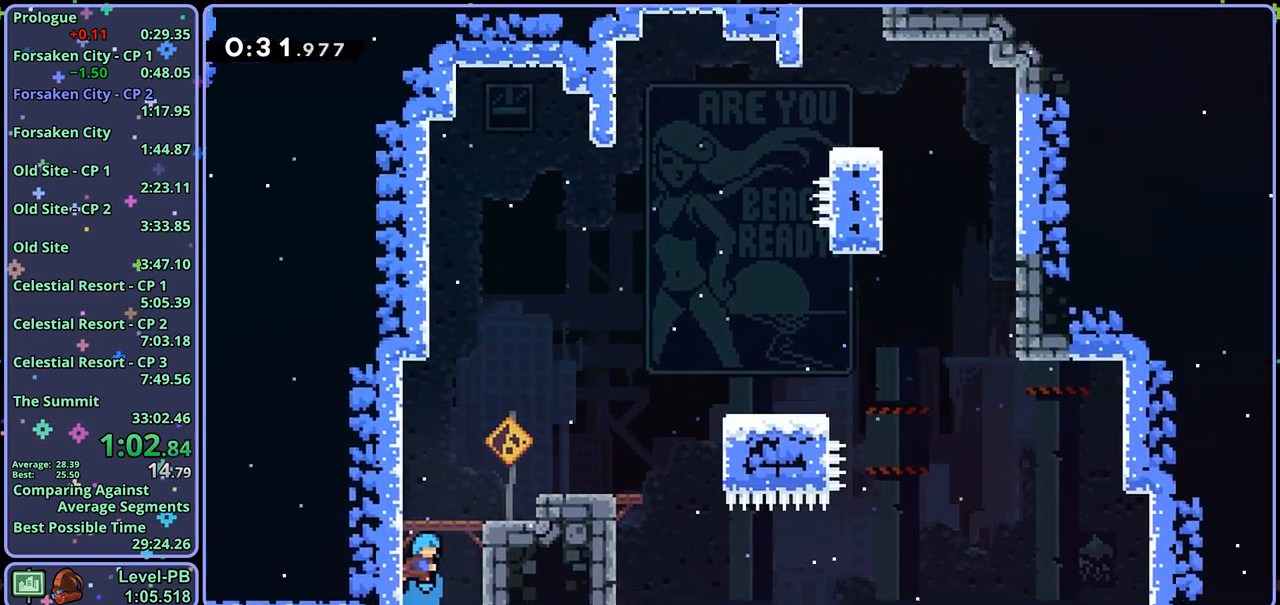
{"buttons": ["CROSS"], "left_stick": "right", "right_stick": "center", "events": [[83, "left_stick", "right"], [133, "CROSS", "down"]]}
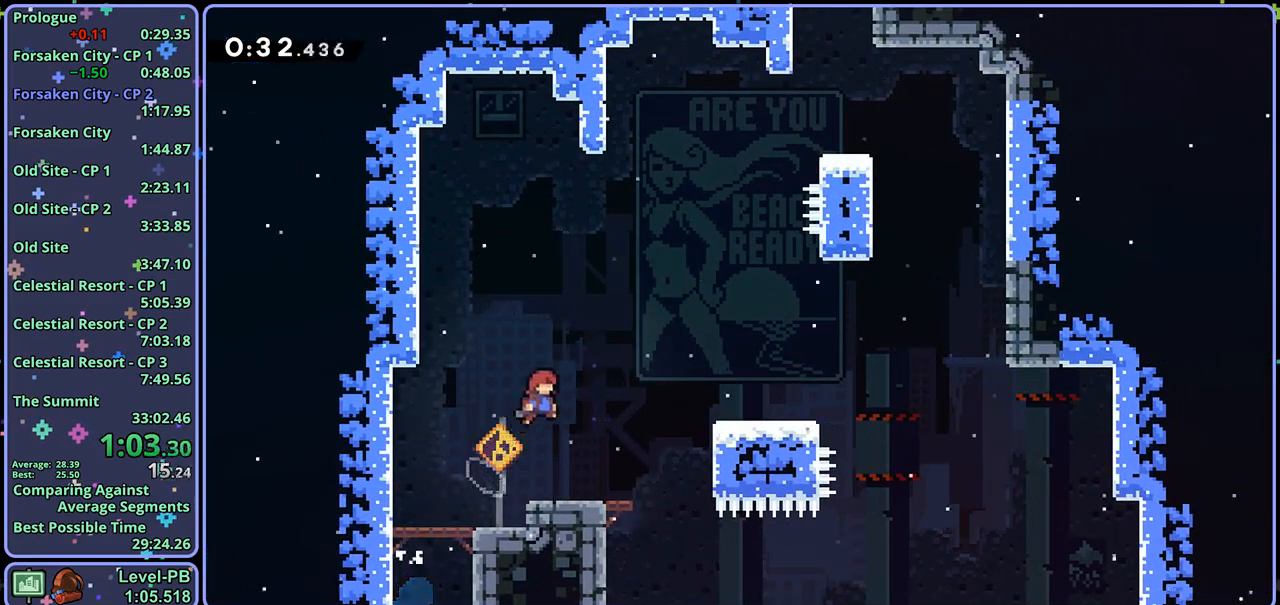
{"buttons": ["CROSS"], "left_stick": "up", "right_stick": "center", "events": [[17, "R1", "down"], [150, "R1", "up"], [250, "CROSS", "up"], [333, "left_stick", "center"], [433, "left_stick", "up"], [483, "CROSS", "down"]]}
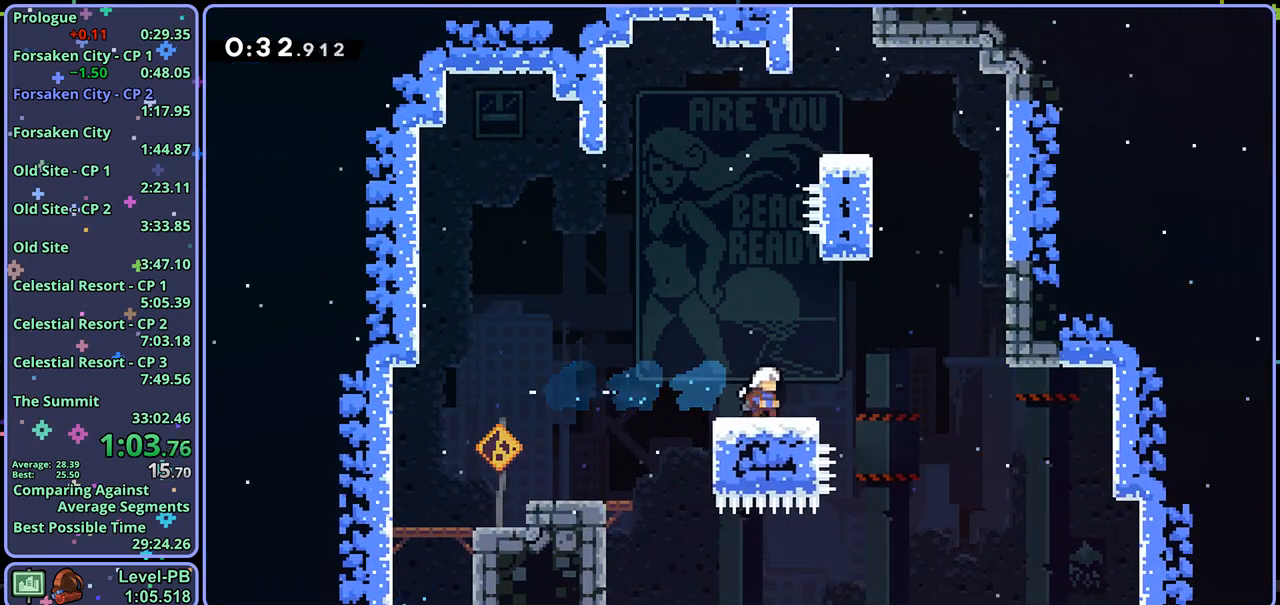
{"buttons": [], "left_stick": "up-right", "right_stick": "center", "events": [[250, "R1", "down"], [300, "CROSS", "up"], [367, "R1", "up"], [483, "left_stick", "up-right"]]}
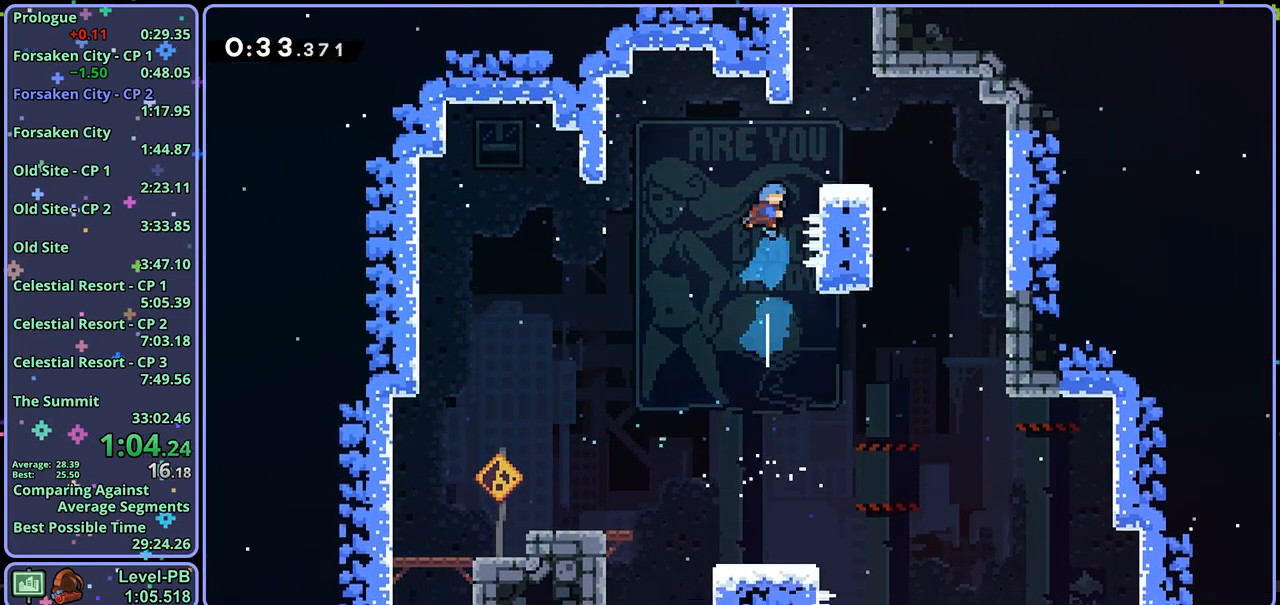
{"buttons": [], "left_stick": "center", "right_stick": "center", "events": [[50, "L1", "down"], [183, "CROSS", "down"], [250, "CROSS", "up"], [333, "left_stick", "center"], [367, "L1", "up"]]}
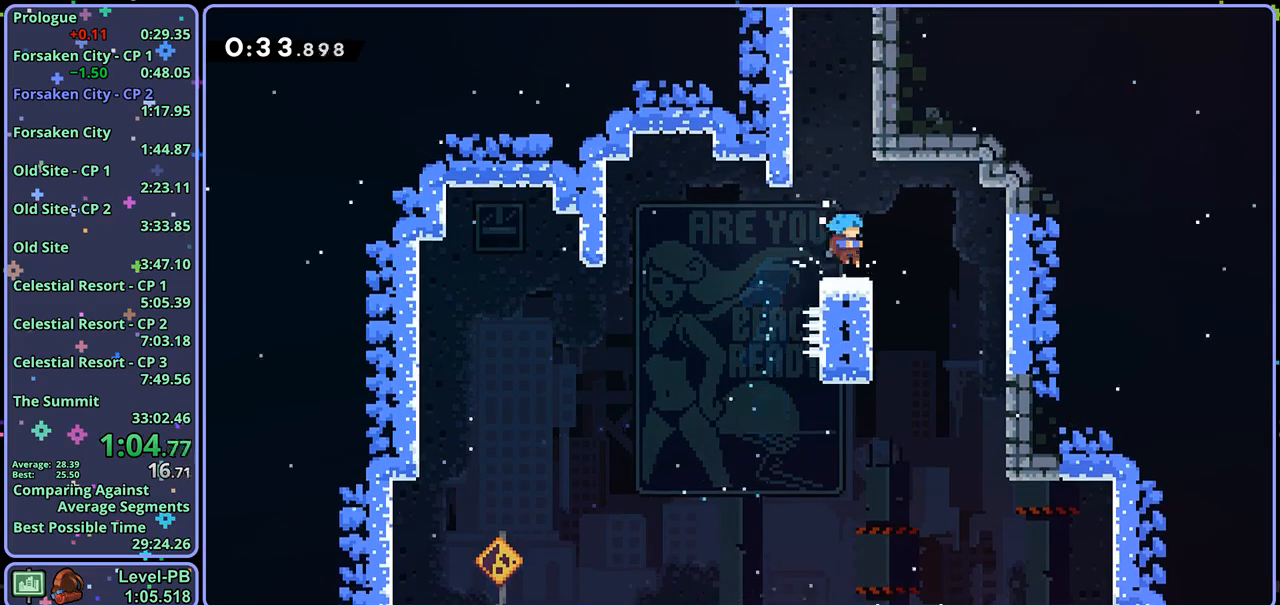
{"buttons": ["CROSS", "R1"], "left_stick": "up-left", "right_stick": "center", "events": [[17, "left_stick", "up"], [50, "CROSS", "down"], [250, "CROSS", "up"], [267, "R1", "down"], [433, "left_stick", "up-left"], [467, "CROSS", "down"]]}
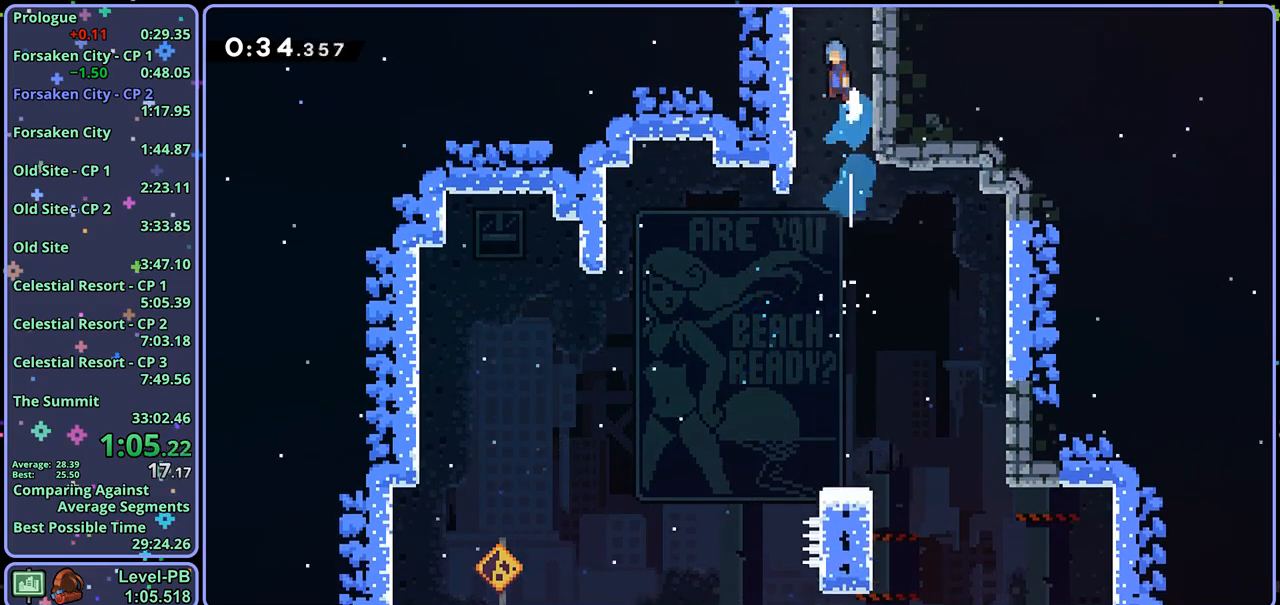
{"buttons": ["CROSS"], "left_stick": "center", "right_stick": "center", "events": [[67, "R1", "up"], [217, "left_stick", "center"]]}
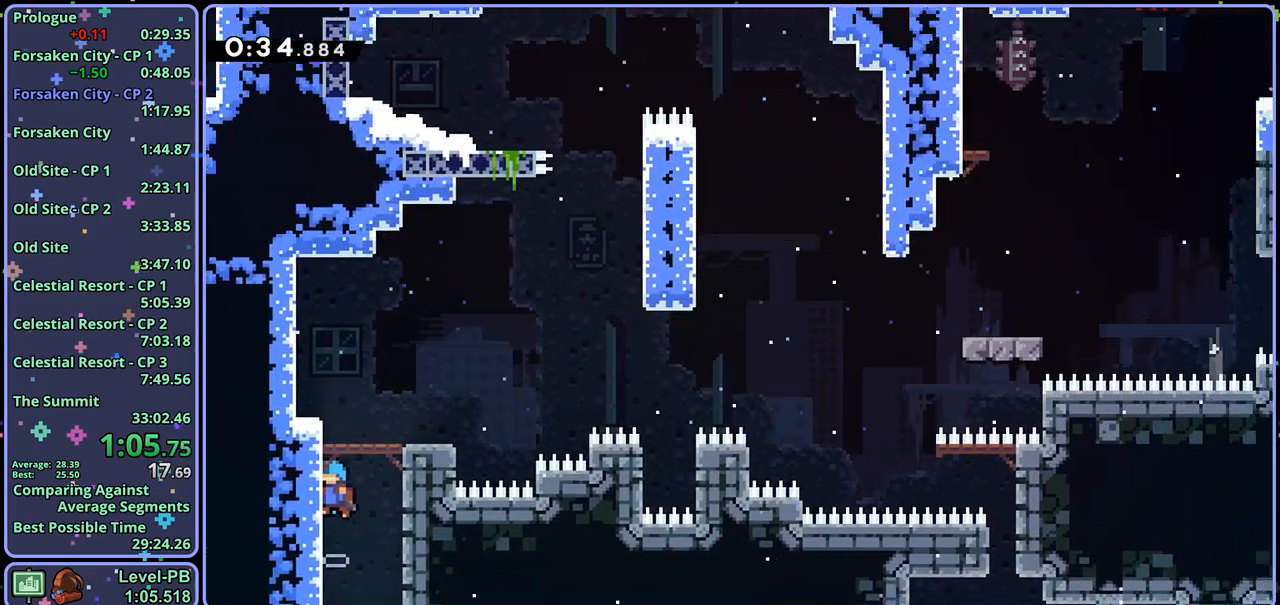
{"buttons": ["CROSS"], "left_stick": "down-right", "right_stick": "center", "events": [[483, "left_stick", "down-right"]]}
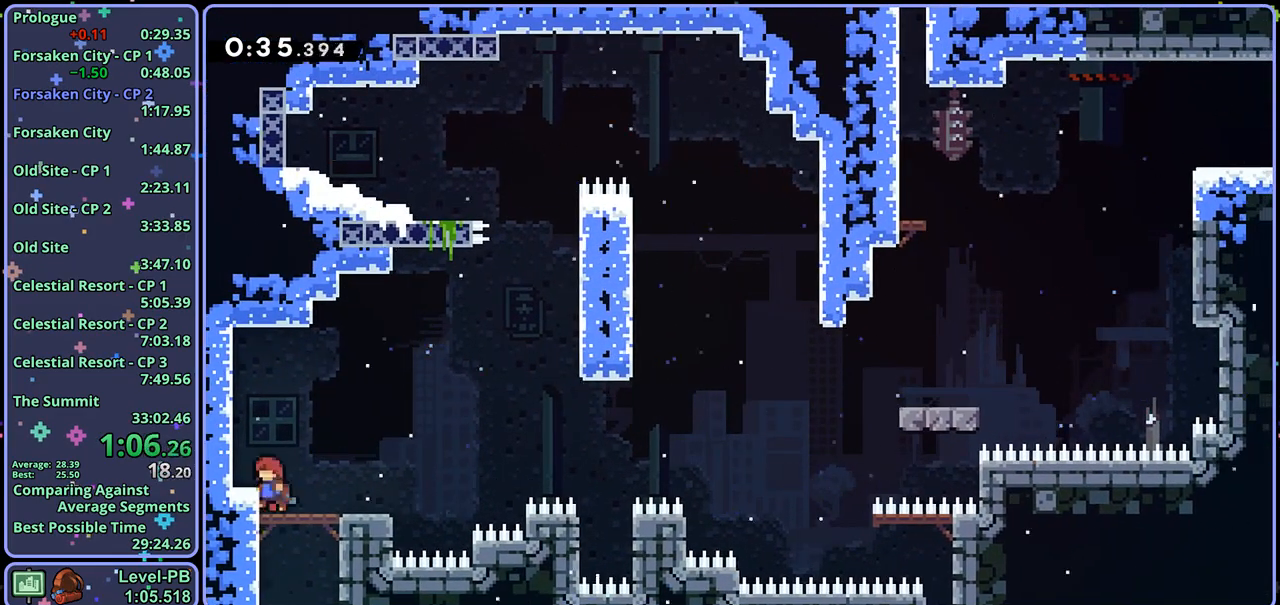
{"buttons": ["CROSS"], "left_stick": "up-right", "right_stick": "center", "events": [[50, "CROSS", "up"], [50, "R1", "down"], [250, "CROSS", "down"], [250, "left_stick", "right"], [350, "left_stick", "up-right"], [383, "R1", "up"]]}
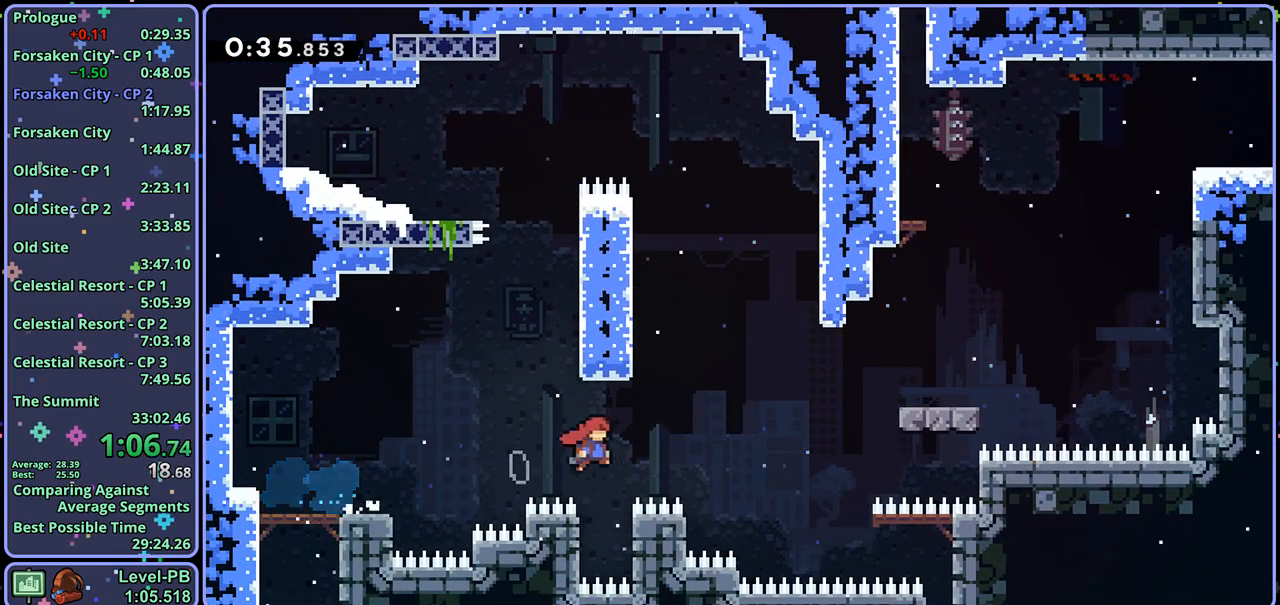
{"buttons": [], "left_stick": "up-right", "right_stick": "center", "events": [[100, "R1", "down"], [217, "R1", "up"], [233, "CROSS", "up"]]}
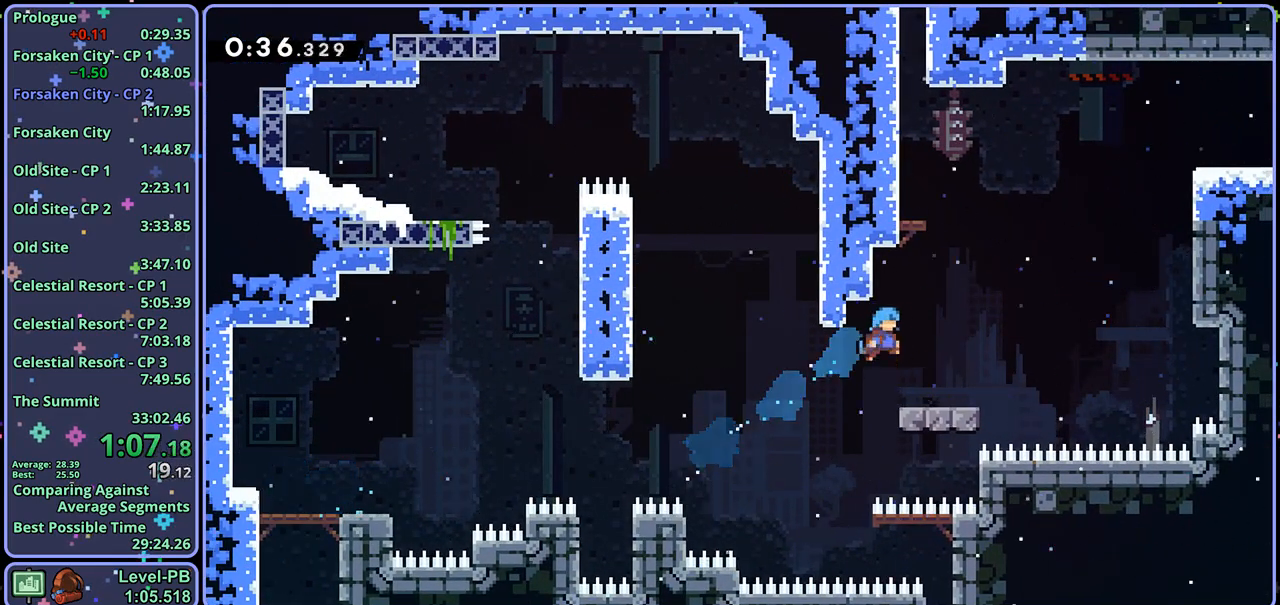
{"buttons": ["R1"], "left_stick": "up-right", "right_stick": "center", "events": [[217, "CROSS", "down"], [433, "R1", "down"], [483, "CROSS", "up"]]}
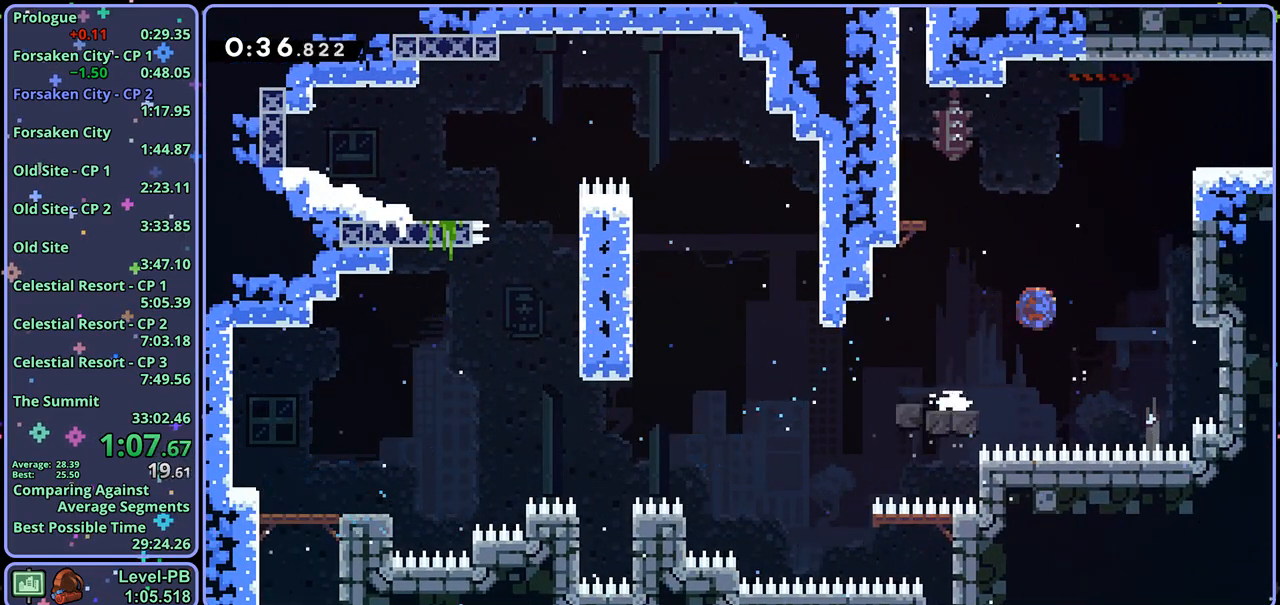
{"buttons": ["L1"], "left_stick": "up-right", "right_stick": "center", "events": [[83, "R1", "up"], [300, "L1", "down"], [333, "CROSS", "down"], [450, "CROSS", "up"]]}
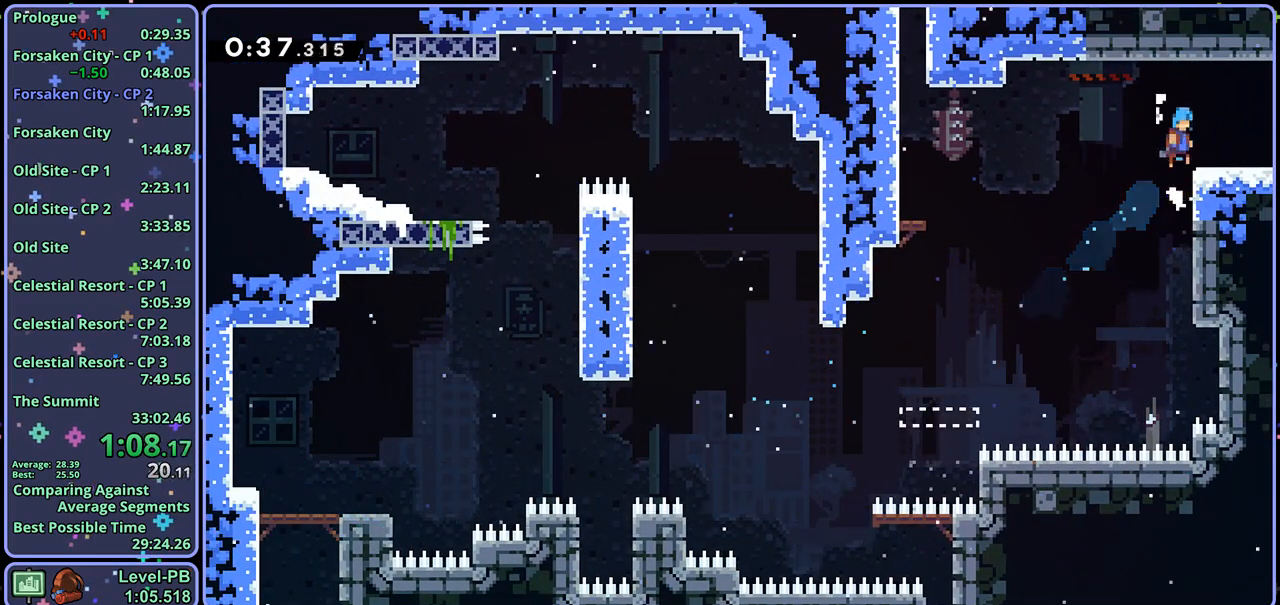
{"buttons": [], "left_stick": "down-right", "right_stick": "center", "events": [[33, "L1", "up"], [67, "left_stick", "down-right"], [133, "R1", "down"], [217, "CROSS", "down"], [267, "CROSS", "up"], [300, "R1", "up"]]}